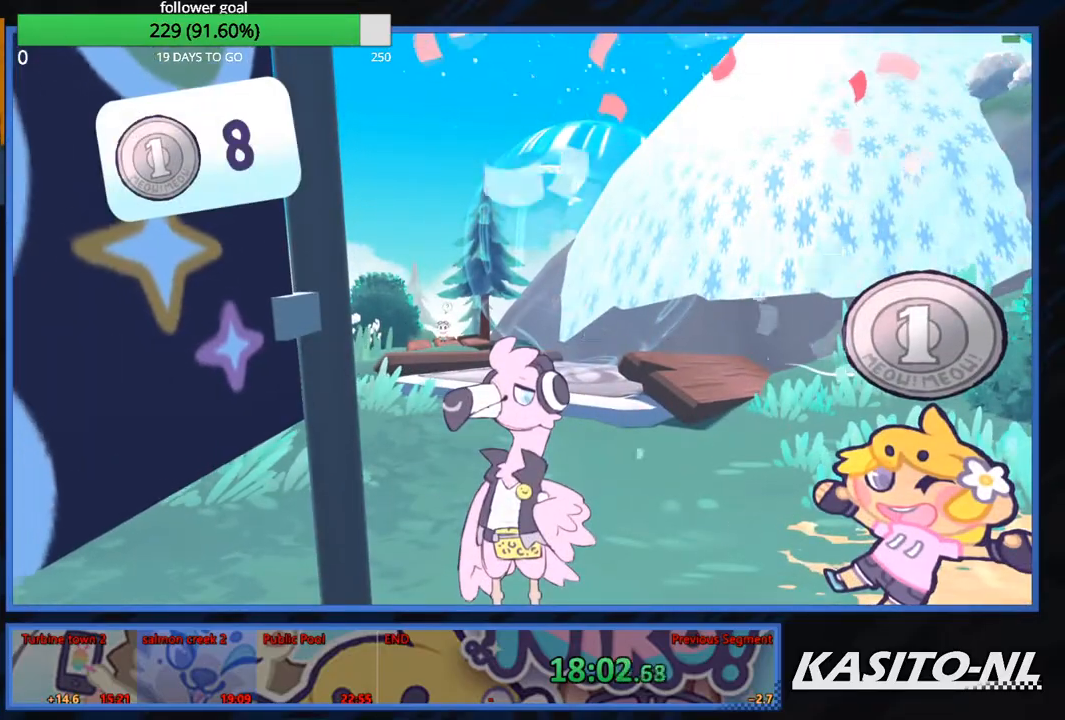
Gameplay with a controller (Xbox layout); each line is a JSON object with the inputs held at the frame after it. "events" lists button and stick changes between this image and that frame as [ms after this image, input, new state], when the widget could be followed in between.
{"buttons": ["B"], "left_stick": "center", "right_stick": "center", "events": [[433, "B", "down"]]}
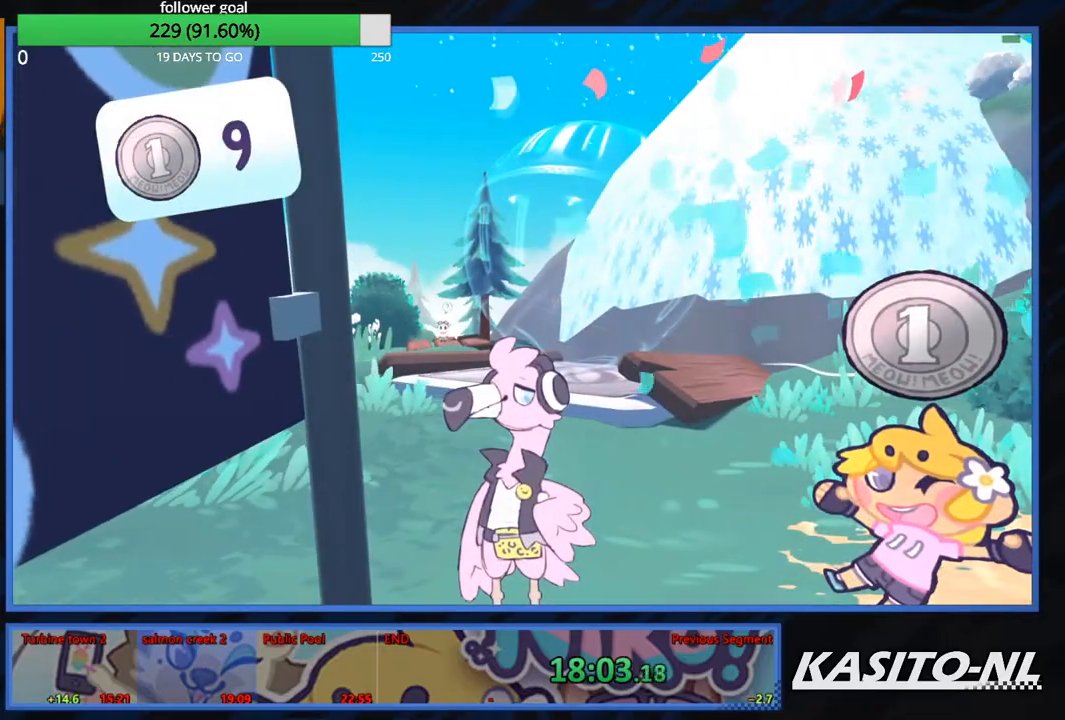
{"buttons": ["B"], "left_stick": "center", "right_stick": "center", "events": [[34, "B", "up"], [100, "B", "down"]]}
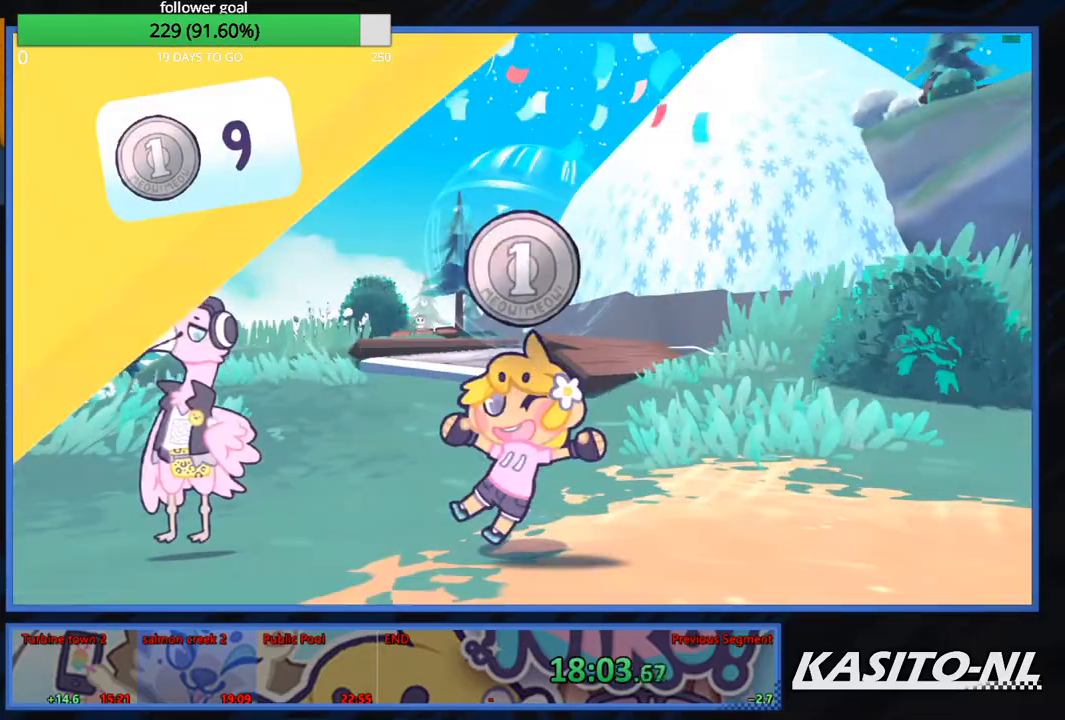
{"buttons": [], "left_stick": "center", "right_stick": "center", "events": [[66, "B", "up"], [100, "B", "down"], [233, "B", "up"], [267, "B", "down"], [433, "B", "up"]]}
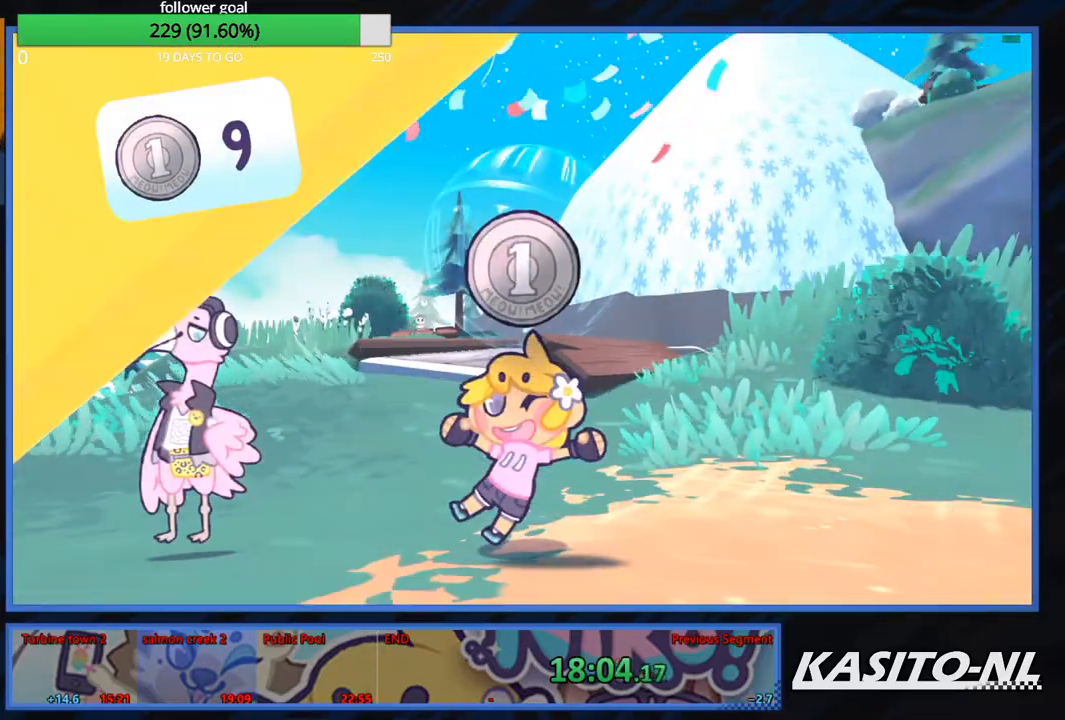
{"buttons": [], "left_stick": "up-right", "right_stick": "right", "events": [[34, "right_stick", "right"], [234, "left_stick", "right"], [434, "left_stick", "up-right"]]}
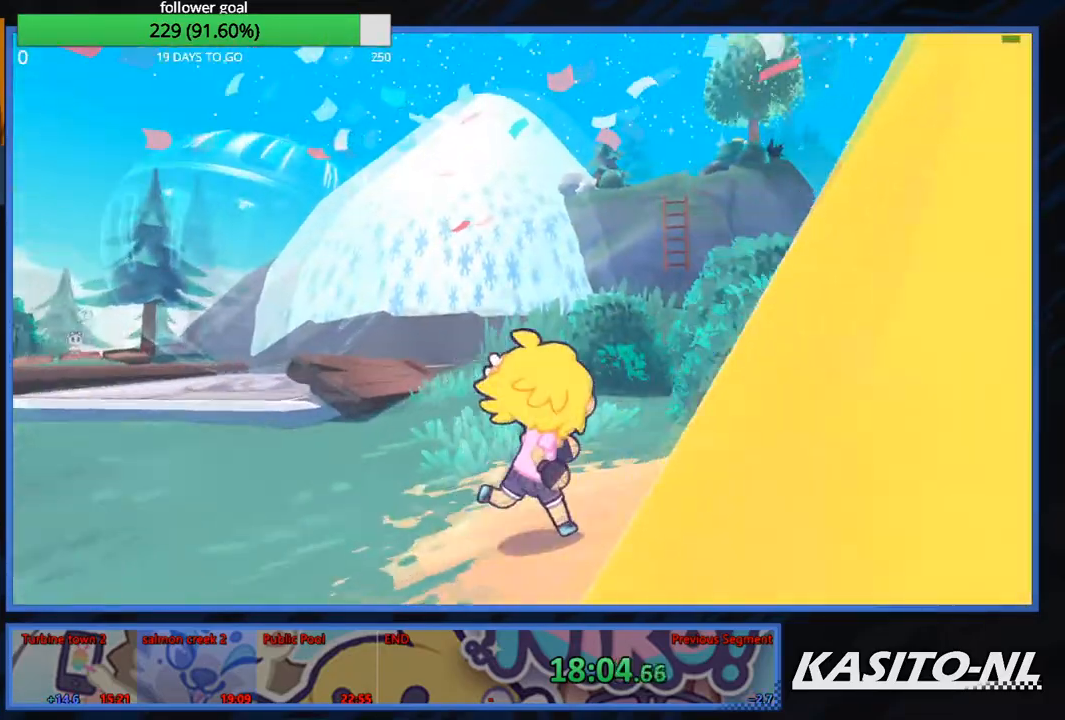
{"buttons": [], "left_stick": "up", "right_stick": "center", "events": [[133, "left_stick", "up"], [133, "right_stick", "center"], [233, "X", "down"], [400, "X", "up"]]}
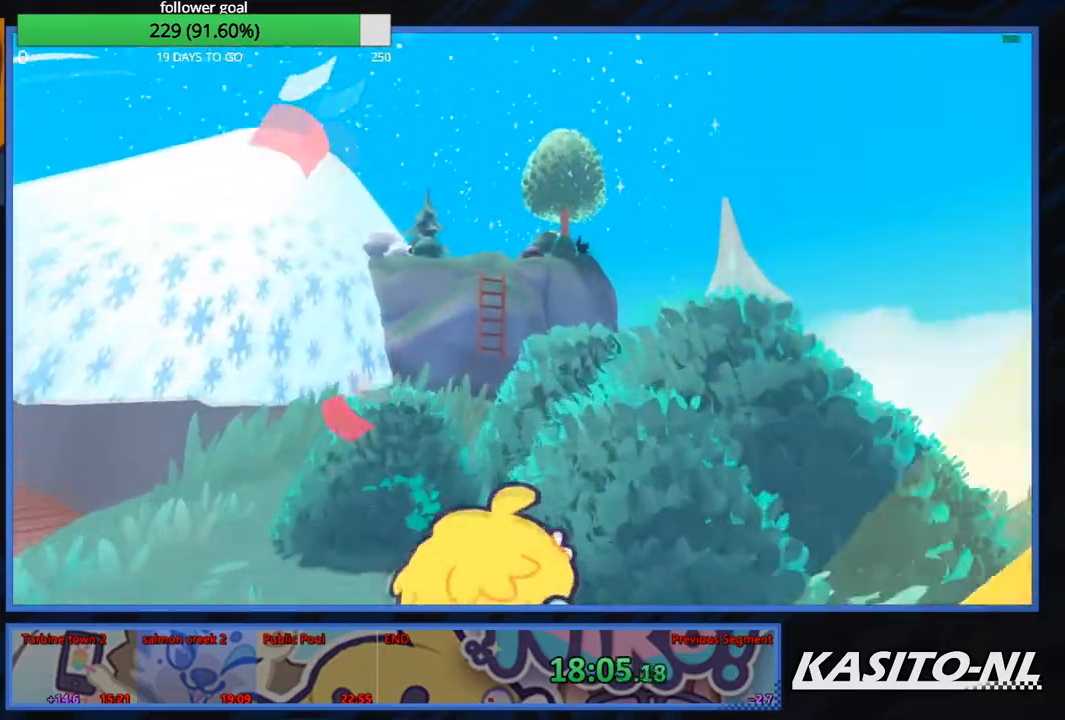
{"buttons": ["X"], "left_stick": "up", "right_stick": "center", "events": [[34, "right_stick", "left"], [134, "right_stick", "center"], [301, "X", "down"], [434, "X", "up"], [501, "X", "down"]]}
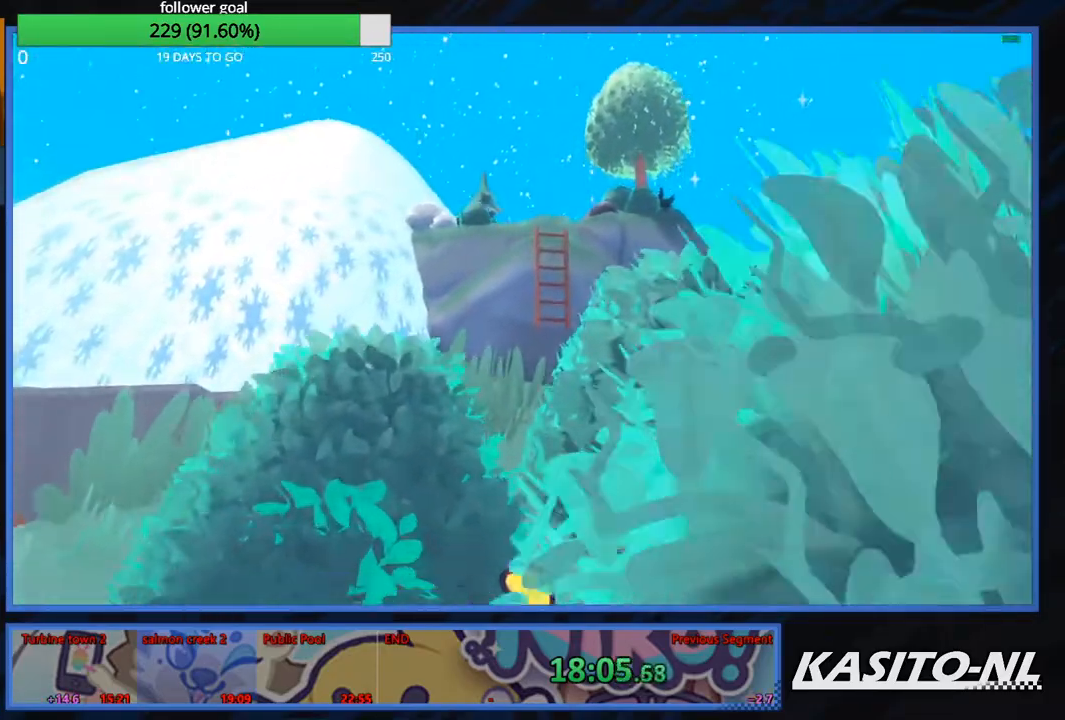
{"buttons": ["X"], "left_stick": "up", "right_stick": "center", "events": [[133, "X", "up"], [200, "X", "down"], [267, "X", "up"], [333, "X", "down"]]}
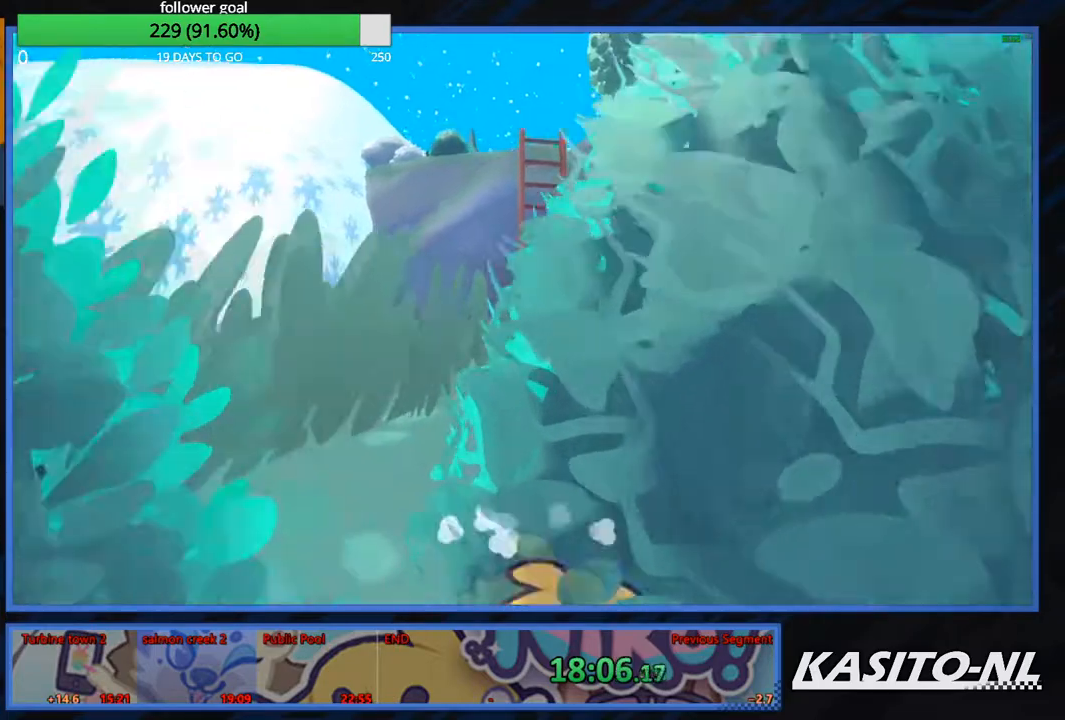
{"buttons": ["A"], "left_stick": "up", "right_stick": "center", "events": [[134, "X", "up"], [200, "X", "down"], [334, "X", "up"], [434, "A", "down"]]}
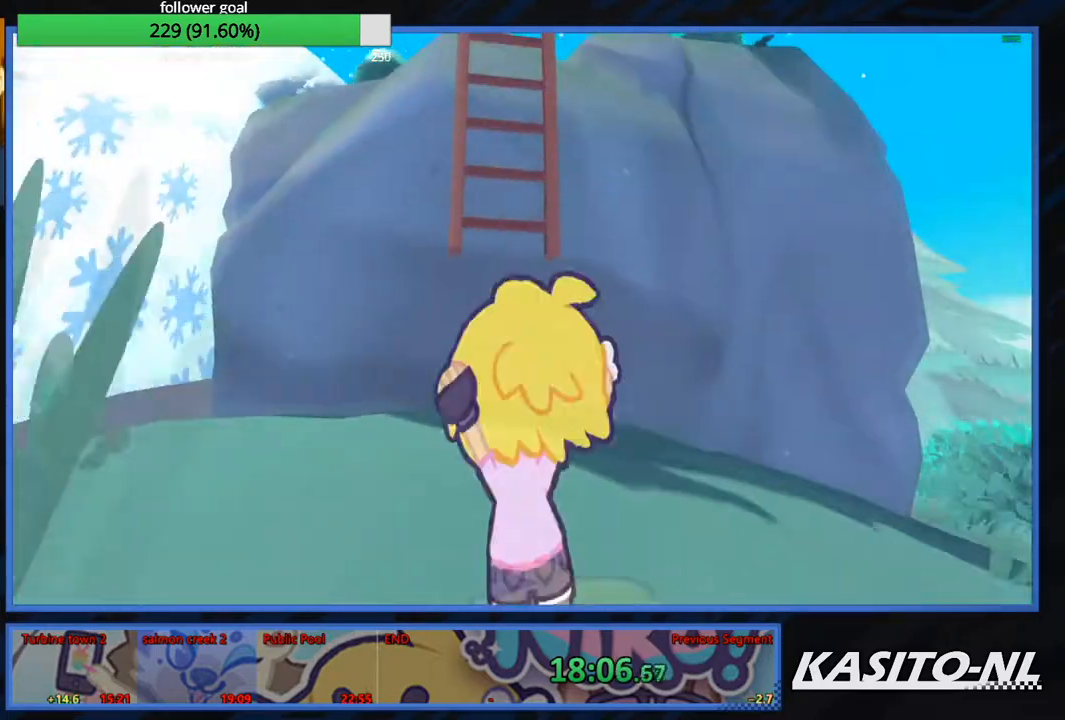
{"buttons": [], "left_stick": "up", "right_stick": "center", "events": [[33, "A", "up"], [100, "A", "down"], [233, "A", "up"], [300, "A", "down"], [367, "A", "up"]]}
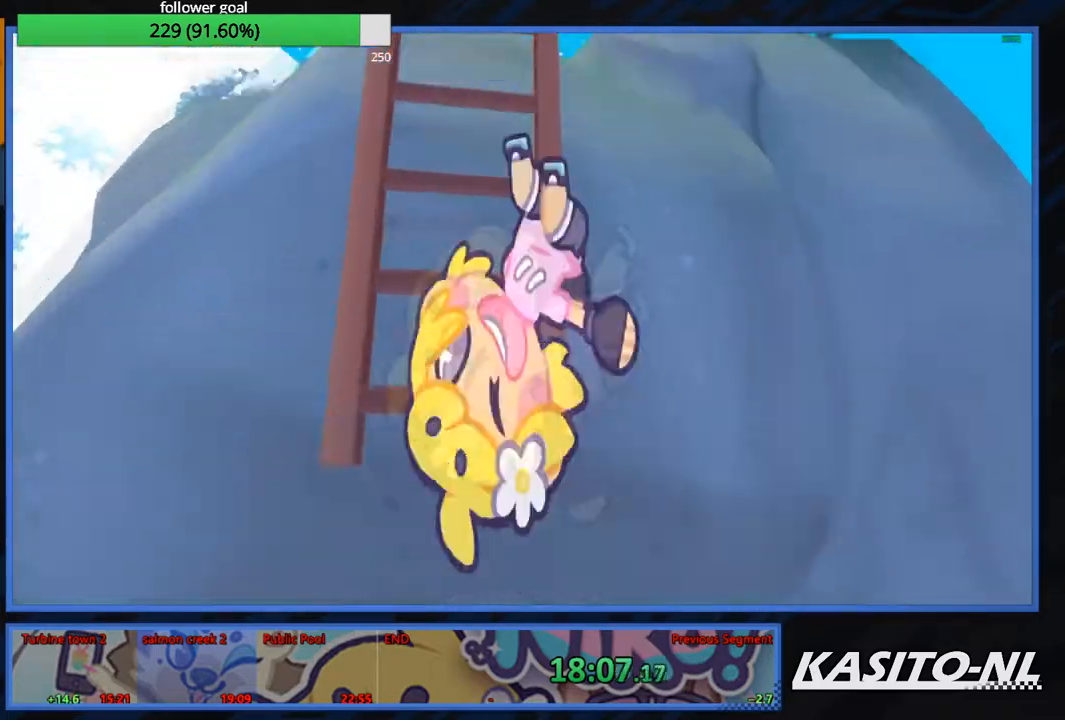
{"buttons": [], "left_stick": "up-left", "right_stick": "center", "events": [[367, "left_stick", "up-left"]]}
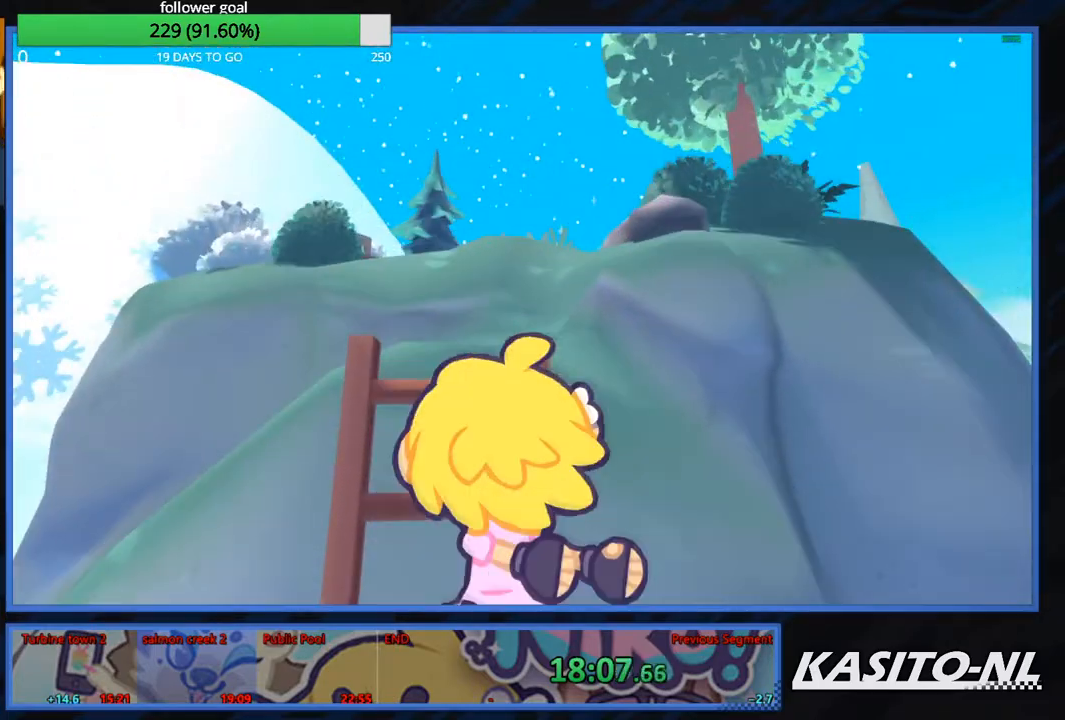
{"buttons": [], "left_stick": "up", "right_stick": "left", "events": [[66, "left_stick", "up"], [400, "right_stick", "left"]]}
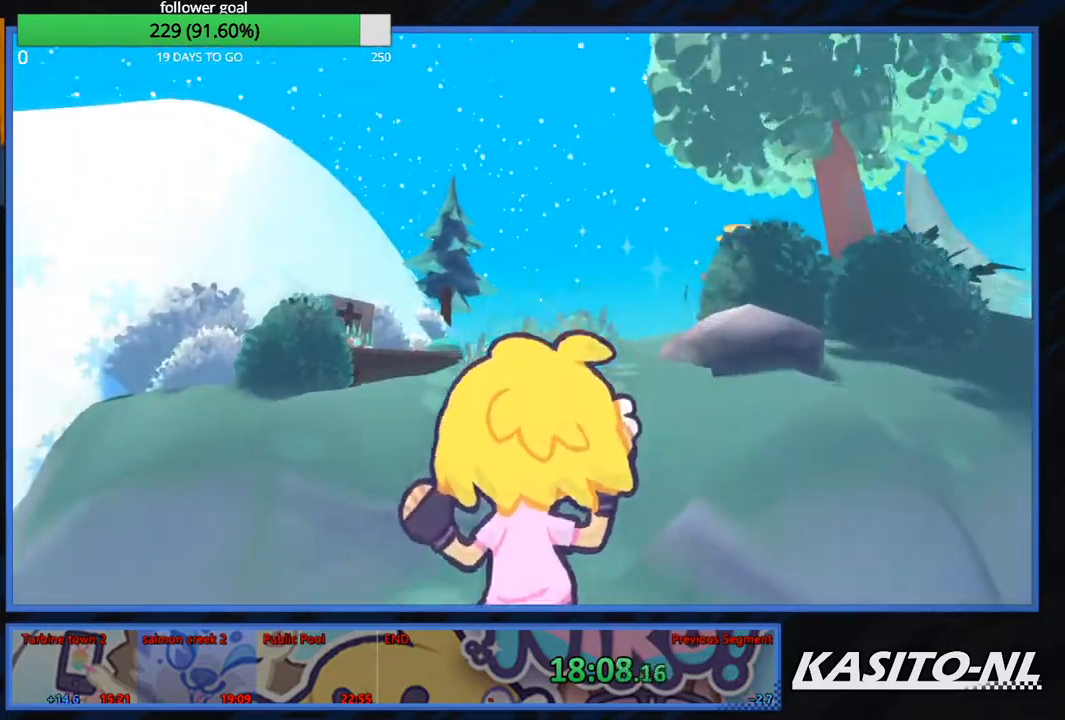
{"buttons": ["A"], "left_stick": "up", "right_stick": "center", "events": [[67, "right_stick", "center"], [167, "right_stick", "left"], [334, "right_stick", "center"], [467, "A", "down"]]}
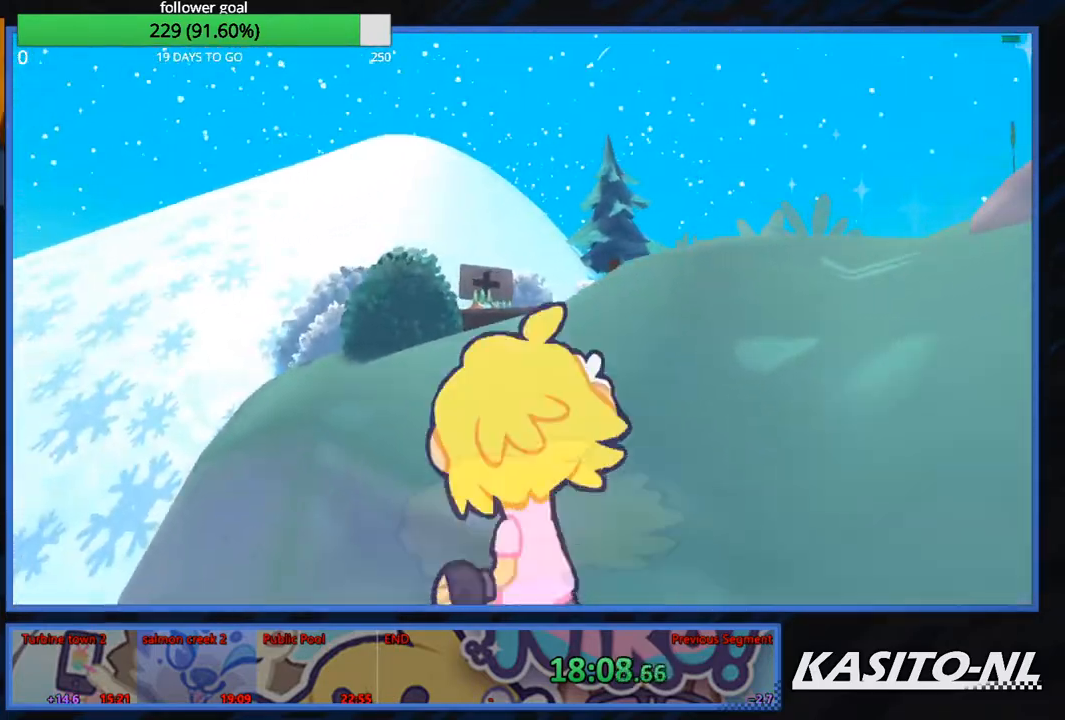
{"buttons": [], "left_stick": "up-left", "right_stick": "left", "events": [[100, "A", "up"], [200, "X", "down"], [300, "X", "up"], [467, "left_stick", "up-left"], [467, "right_stick", "left"]]}
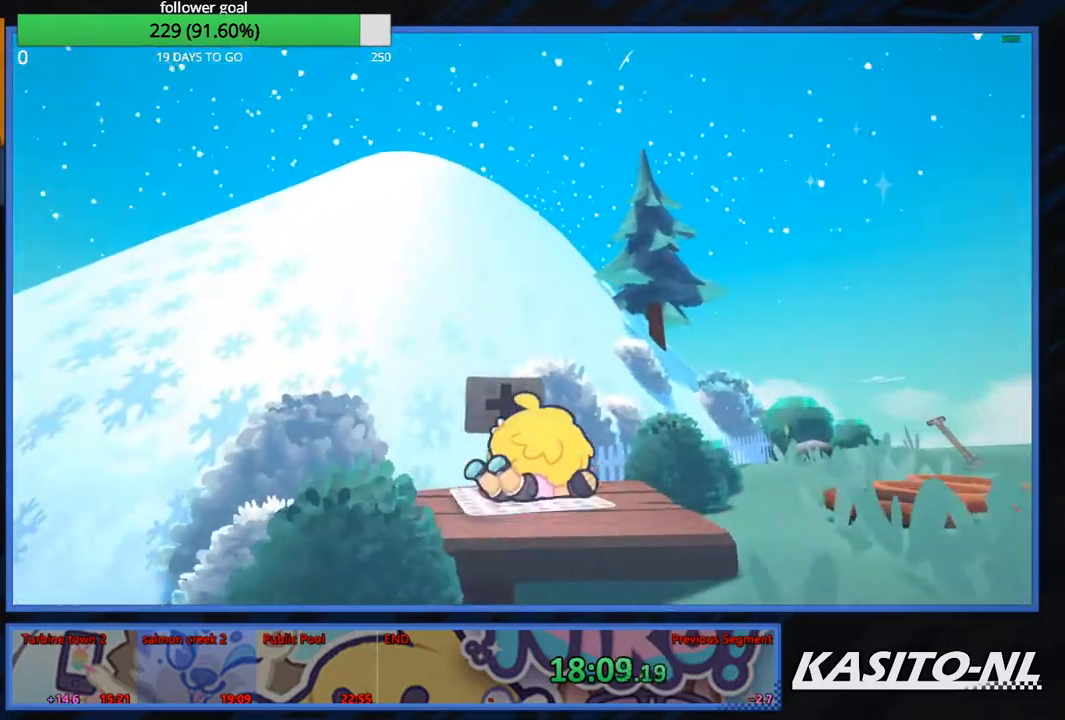
{"buttons": ["A"], "left_stick": "up", "right_stick": "center", "events": [[100, "right_stick", "center"], [134, "left_stick", "up"], [434, "A", "down"]]}
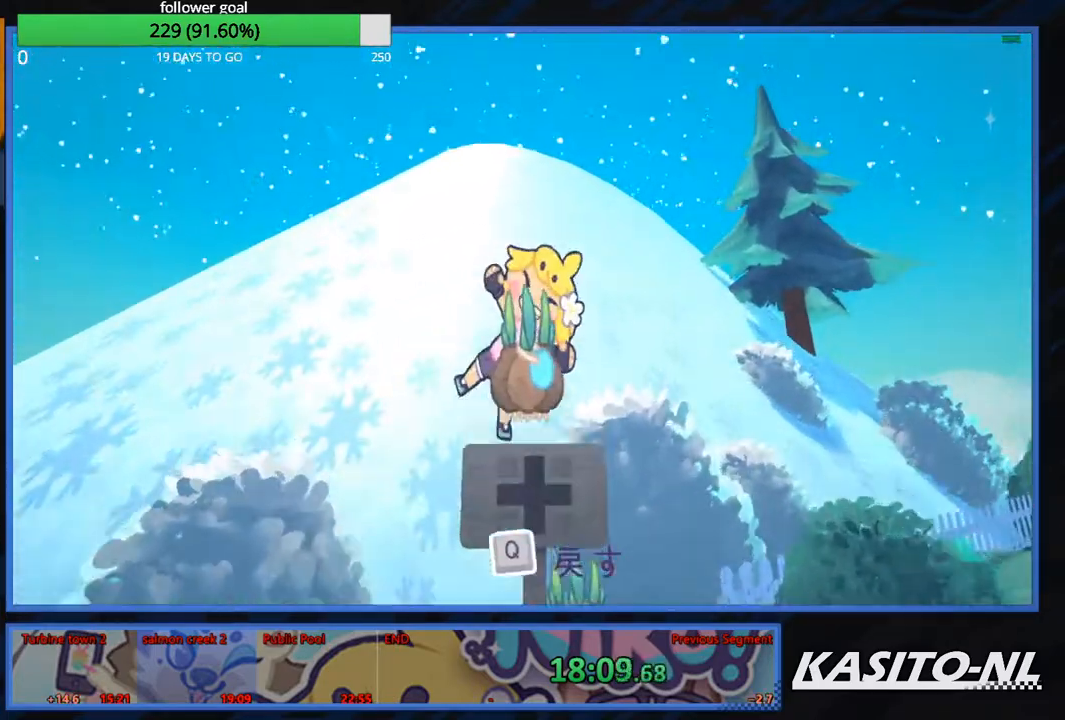
{"buttons": ["X"], "left_stick": "up", "right_stick": "center", "events": [[100, "A", "up"], [267, "X", "down"], [367, "X", "up"], [467, "X", "down"]]}
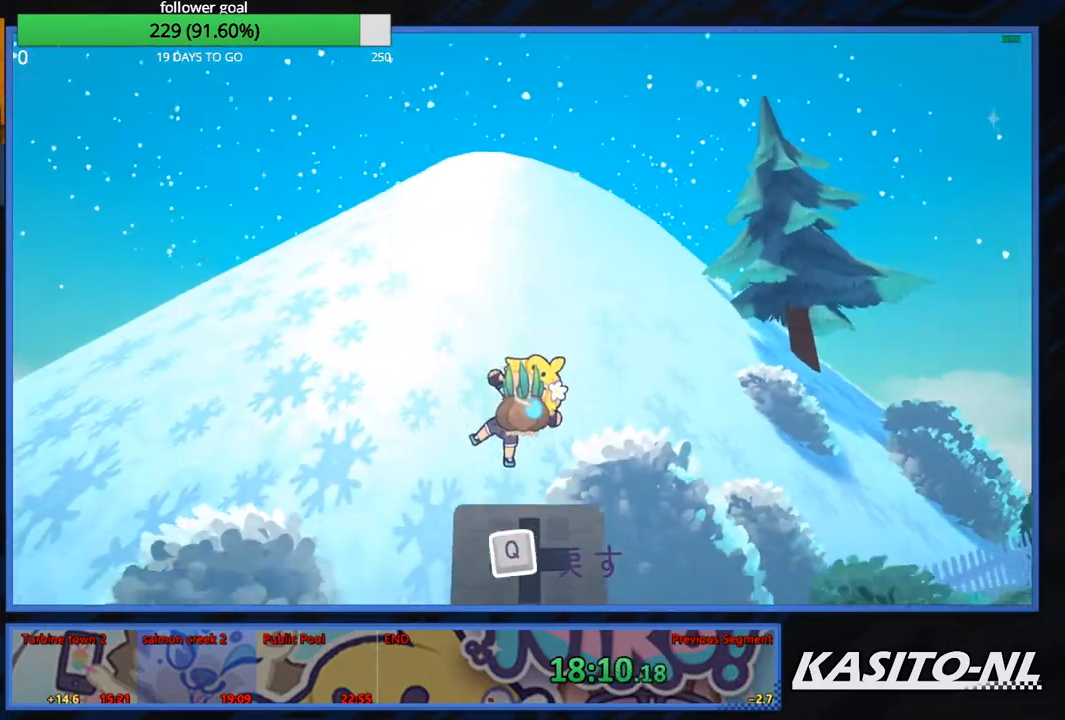
{"buttons": [], "left_stick": "up", "right_stick": "center", "events": [[67, "X", "up"], [167, "X", "down"], [267, "X", "up"], [367, "X", "down"], [467, "X", "up"]]}
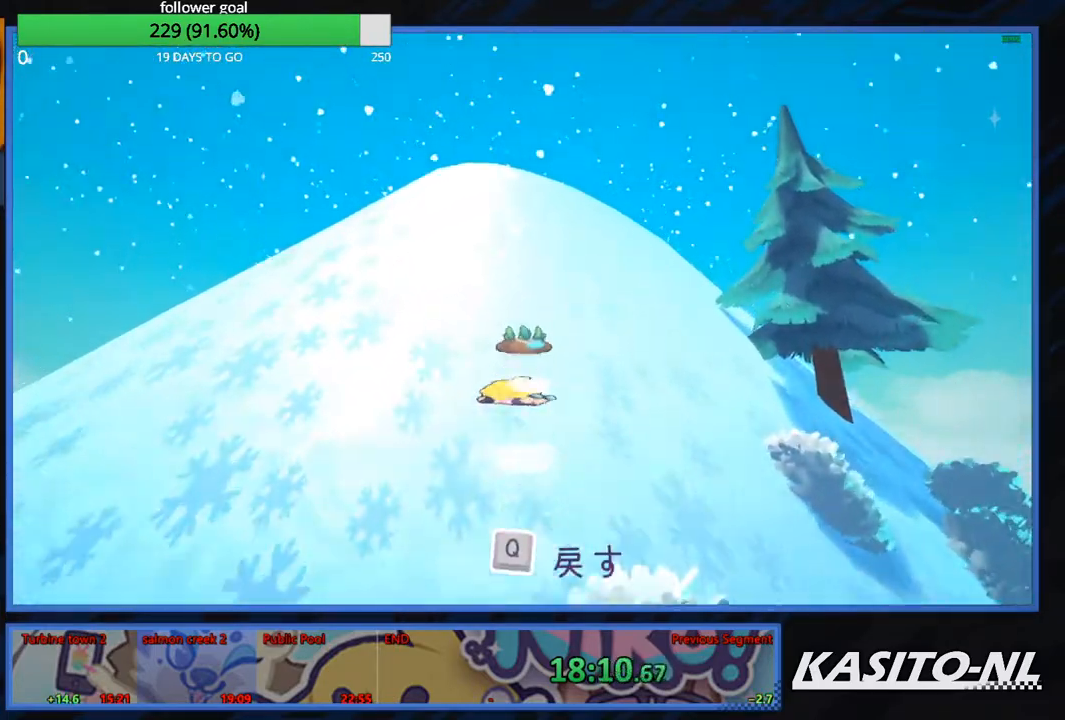
{"buttons": [], "left_stick": "up", "right_stick": "center", "events": [[33, "X", "down"], [167, "X", "up"], [233, "X", "down"], [300, "X", "up"], [400, "X", "down"], [500, "X", "up"]]}
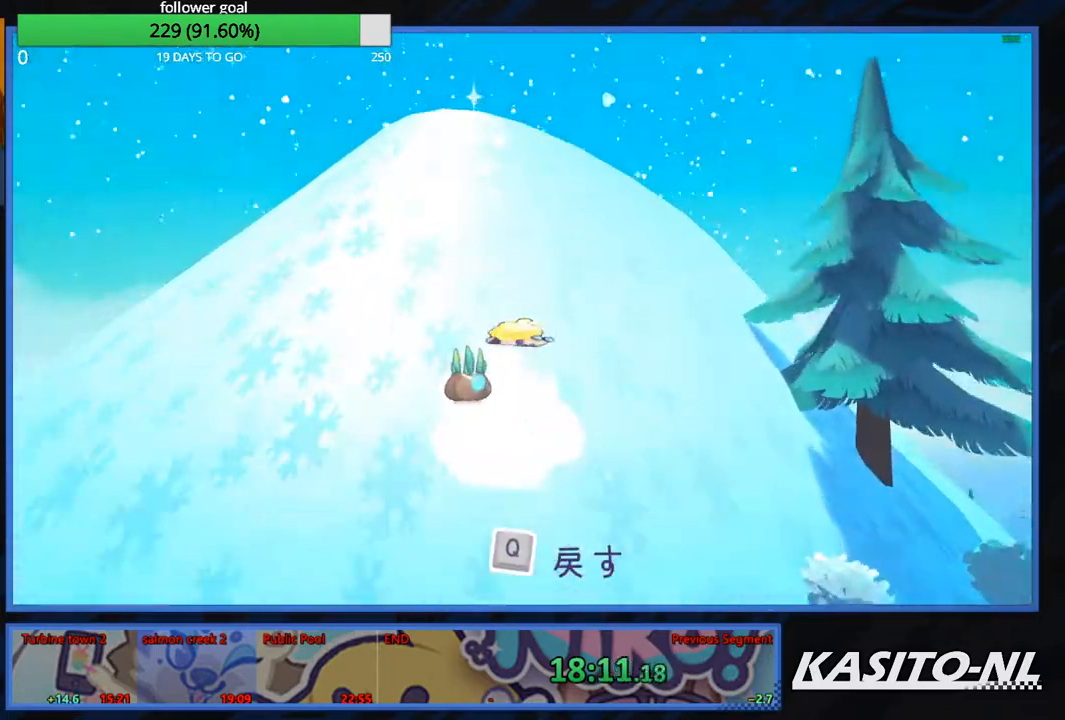
{"buttons": ["X"], "left_stick": "up-left", "right_stick": "center", "events": [[100, "X", "down"], [200, "X", "up"], [267, "X", "down"], [267, "left_stick", "up-left"], [401, "X", "up"], [467, "X", "down"]]}
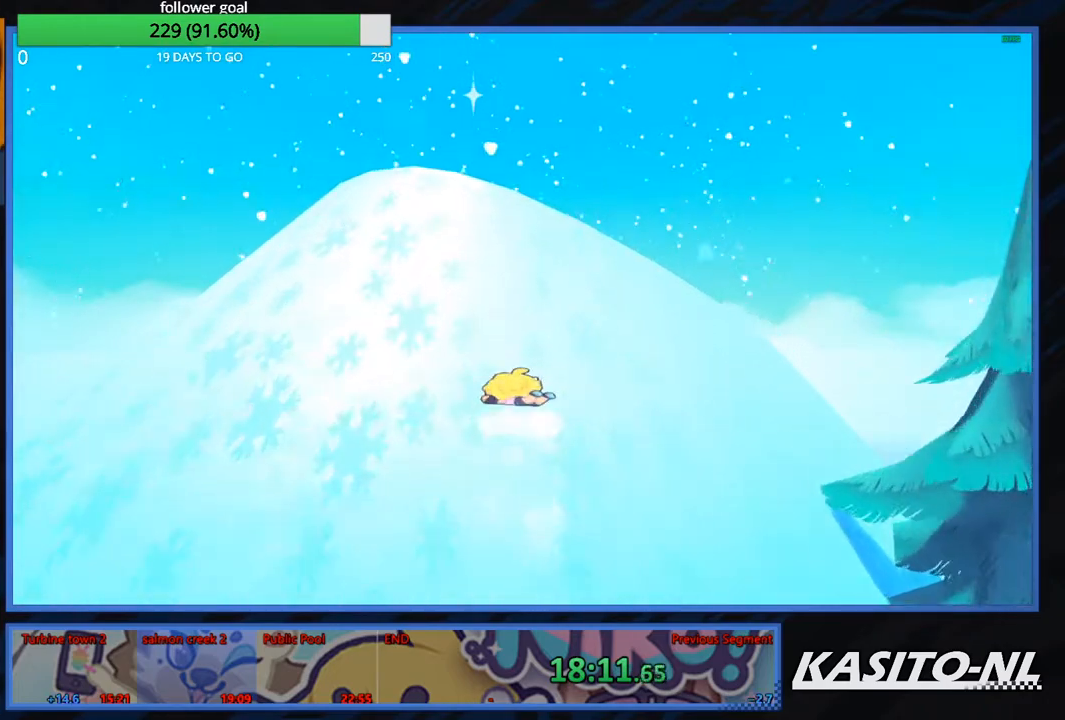
{"buttons": ["X"], "left_stick": "up-left", "right_stick": "center", "events": [[100, "X", "up"], [167, "X", "down"], [267, "X", "up"], [334, "X", "down"], [467, "X", "up"], [501, "X", "down"]]}
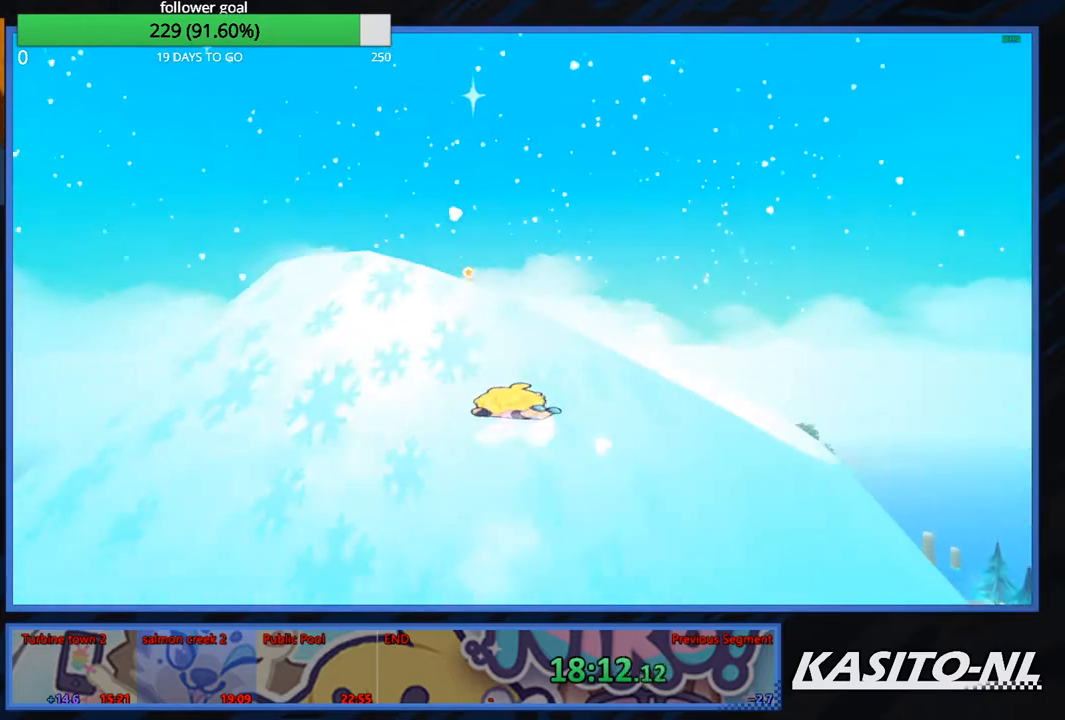
{"buttons": ["X"], "left_stick": "up-left", "right_stick": "center", "events": [[133, "X", "up"], [200, "X", "down"], [334, "X", "up"], [400, "X", "down"]]}
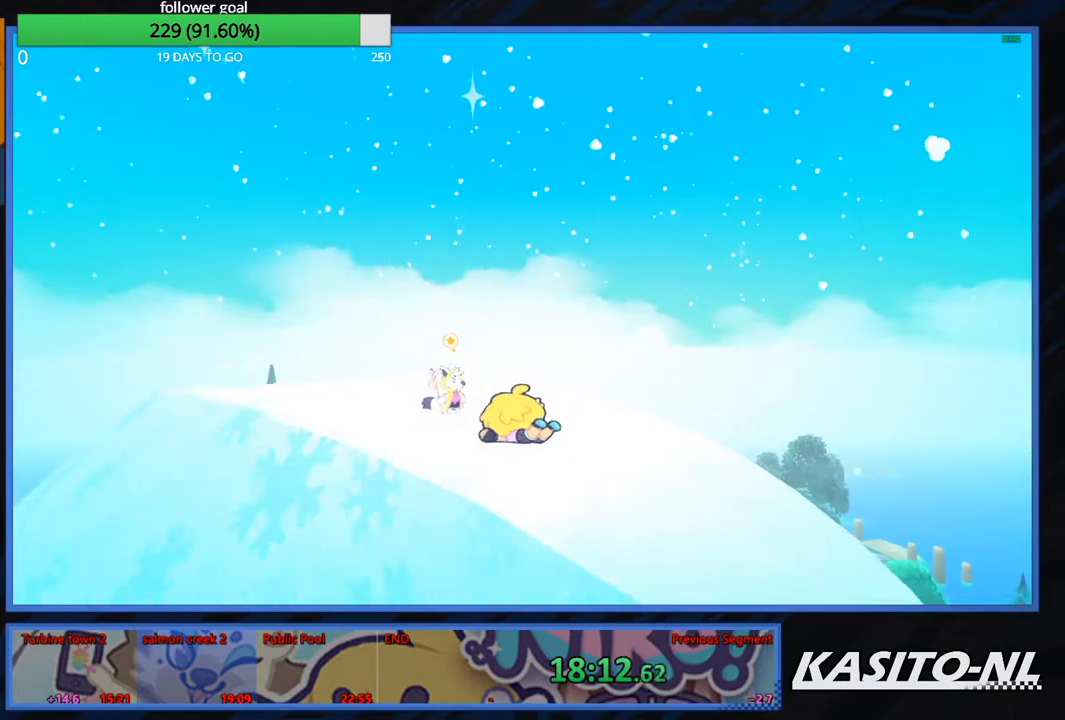
{"buttons": [], "left_stick": "up", "right_stick": "center", "events": [[67, "X", "up"], [367, "X", "down"], [401, "left_stick", "up"], [467, "X", "up"]]}
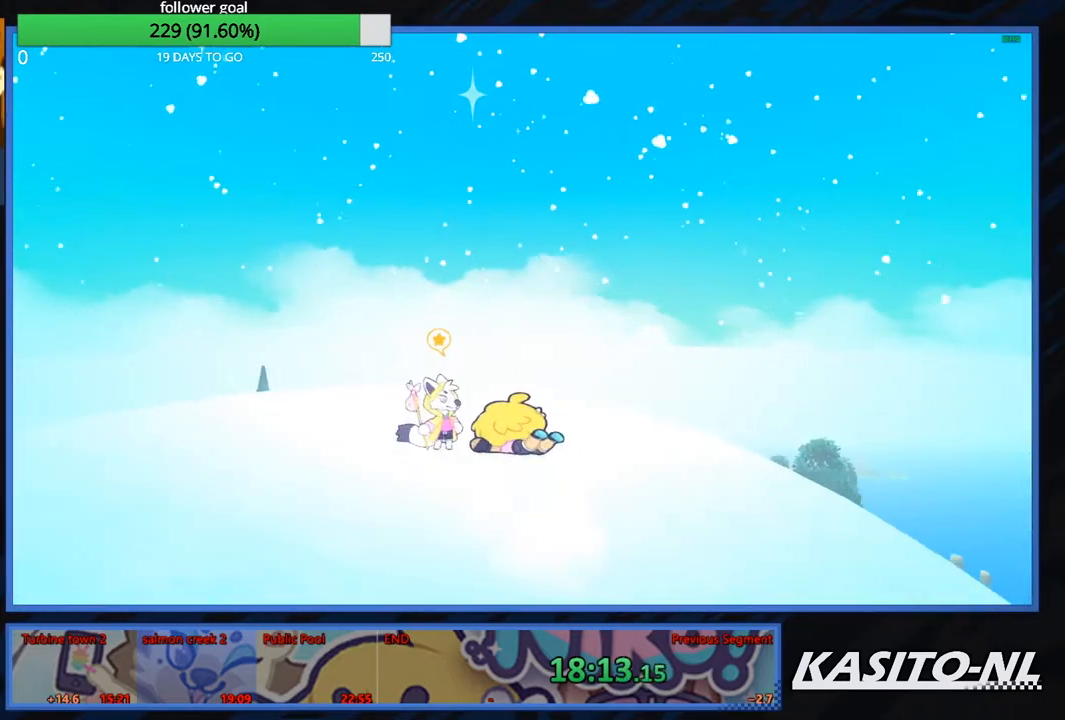
{"buttons": [], "left_stick": "left", "right_stick": "center", "events": [[67, "left_stick", "up-left"], [233, "B", "down"], [300, "left_stick", "left"], [334, "B", "up"], [400, "B", "down"], [500, "B", "up"]]}
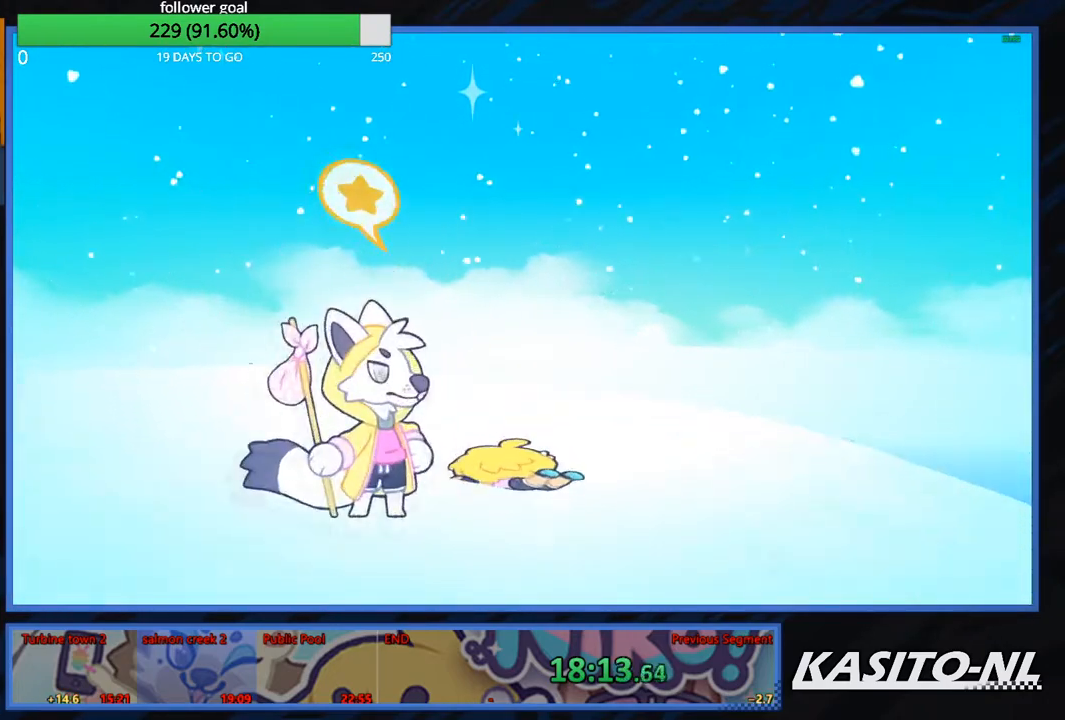
{"buttons": ["B"], "left_stick": "down", "right_stick": "center", "events": [[67, "B", "down"], [334, "left_stick", "down-left"], [367, "B", "up"], [434, "B", "down"], [434, "left_stick", "down"]]}
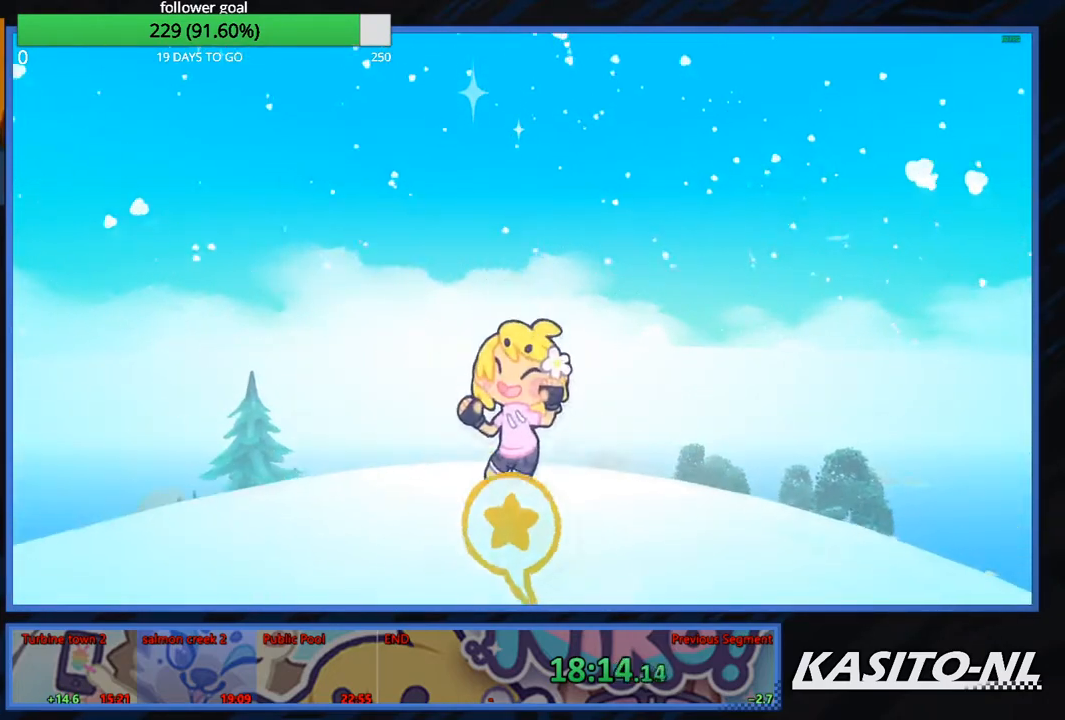
{"buttons": ["B"], "left_stick": "up-left", "right_stick": "center", "events": [[33, "B", "up"], [100, "B", "down"], [233, "B", "up"], [233, "left_stick", "down-right"], [300, "B", "down"], [367, "left_stick", "right"], [467, "left_stick", "up-left"]]}
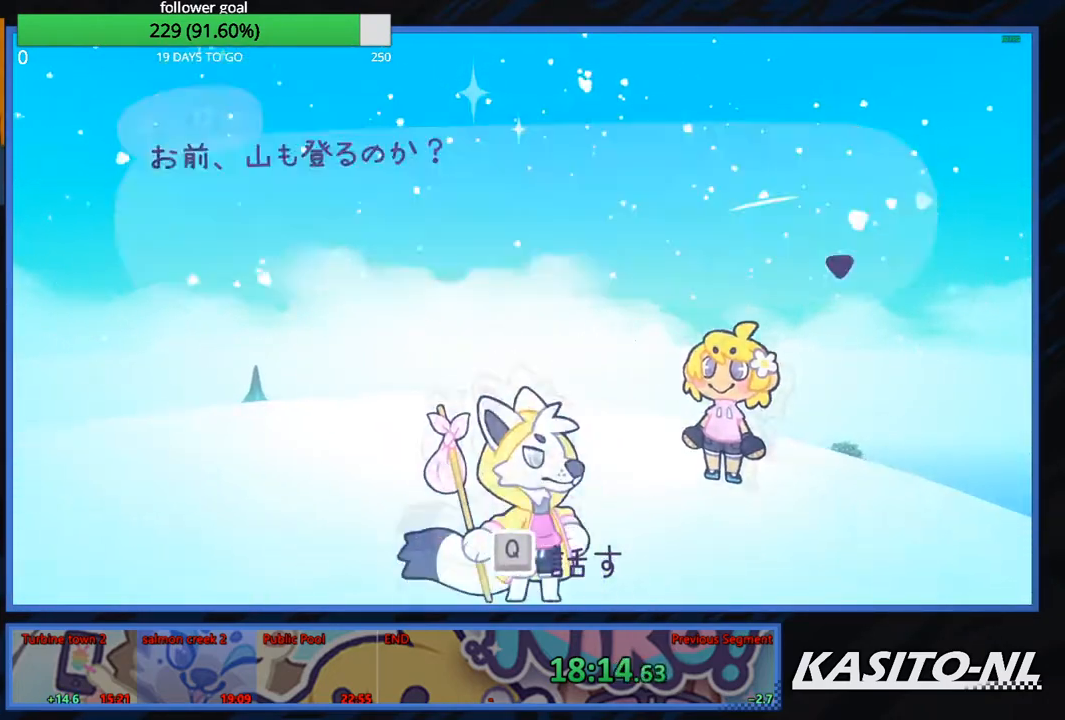
{"buttons": ["B"], "left_stick": "up-left", "right_stick": "center", "events": [[267, "B", "up"], [334, "B", "down"], [434, "B", "up"], [501, "B", "down"]]}
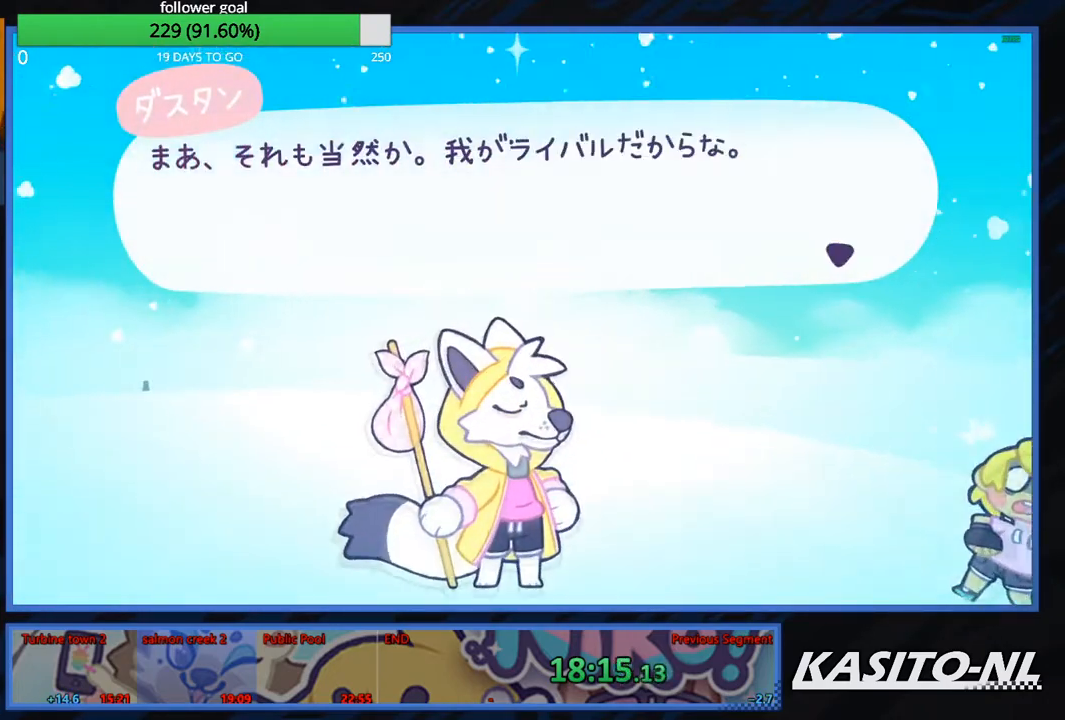
{"buttons": [], "left_stick": "up-left", "right_stick": "center", "events": [[133, "B", "up"], [200, "B", "down"], [300, "B", "up"], [367, "B", "down"], [500, "B", "up"]]}
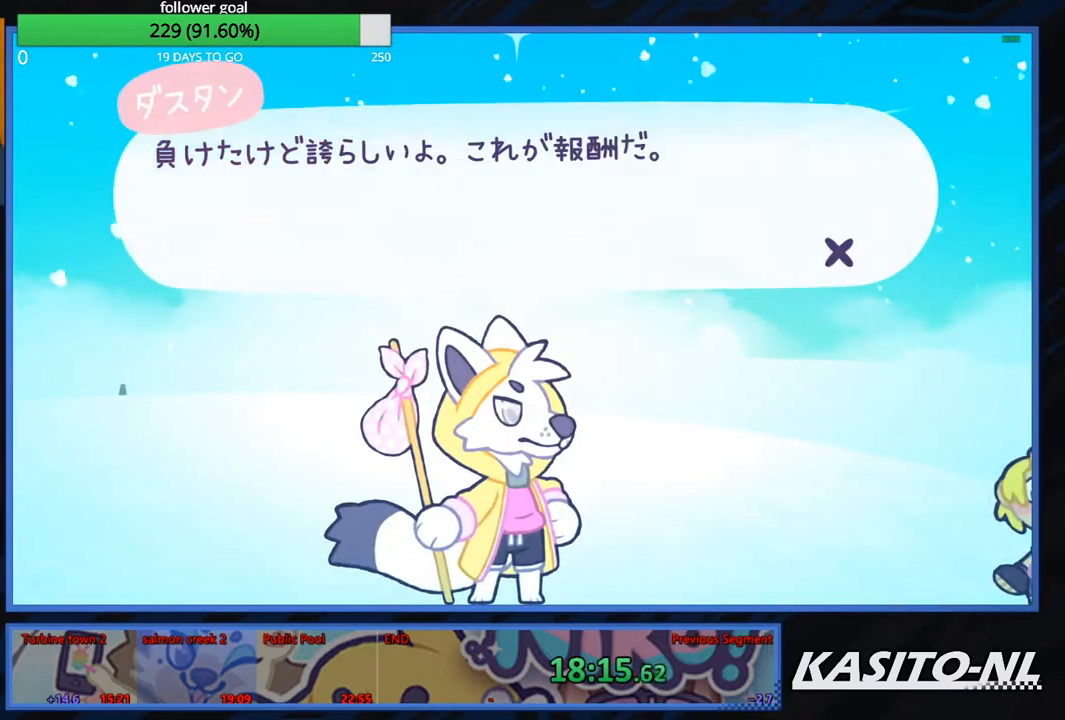
{"buttons": [], "left_stick": "up-left", "right_stick": "center", "events": [[67, "B", "down"], [167, "B", "up"], [234, "B", "down"], [334, "B", "up"]]}
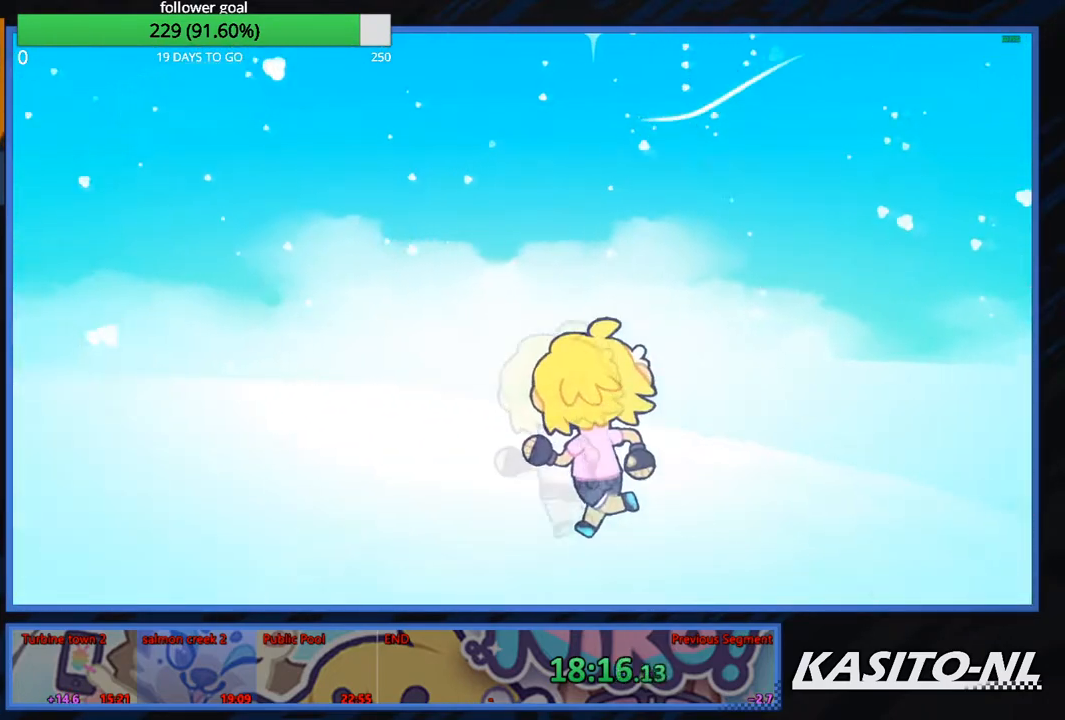
{"buttons": [], "left_stick": "up-left", "right_stick": "down", "events": [[133, "right_stick", "down"]]}
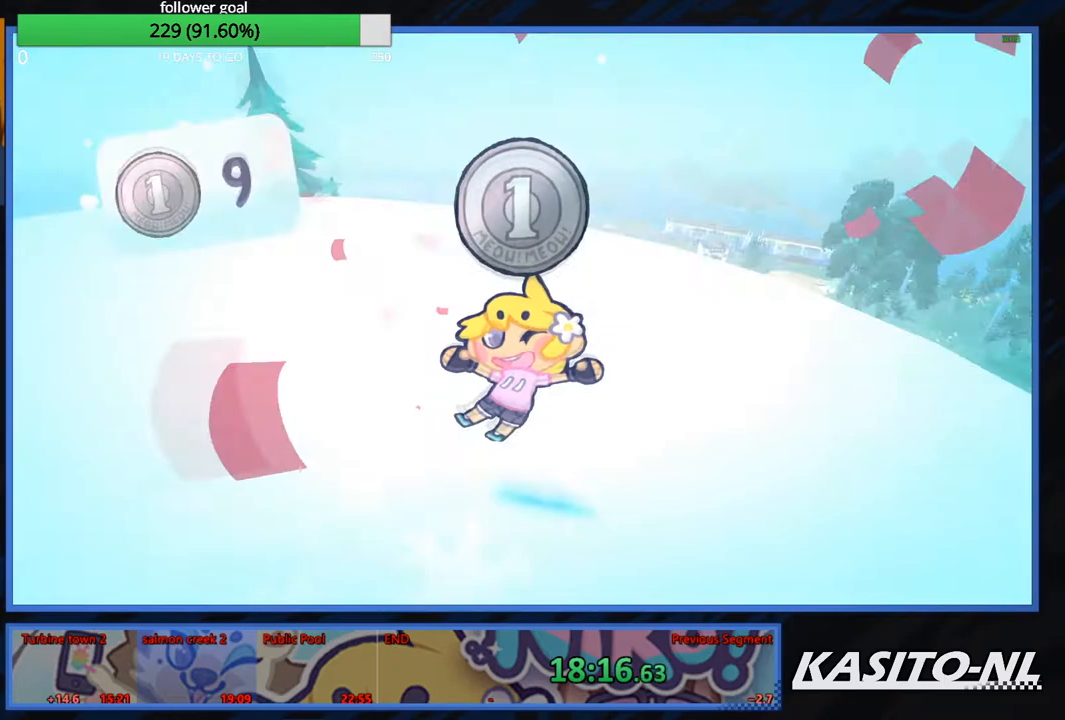
{"buttons": [], "left_stick": "up-left", "right_stick": "center", "events": [[134, "right_stick", "center"]]}